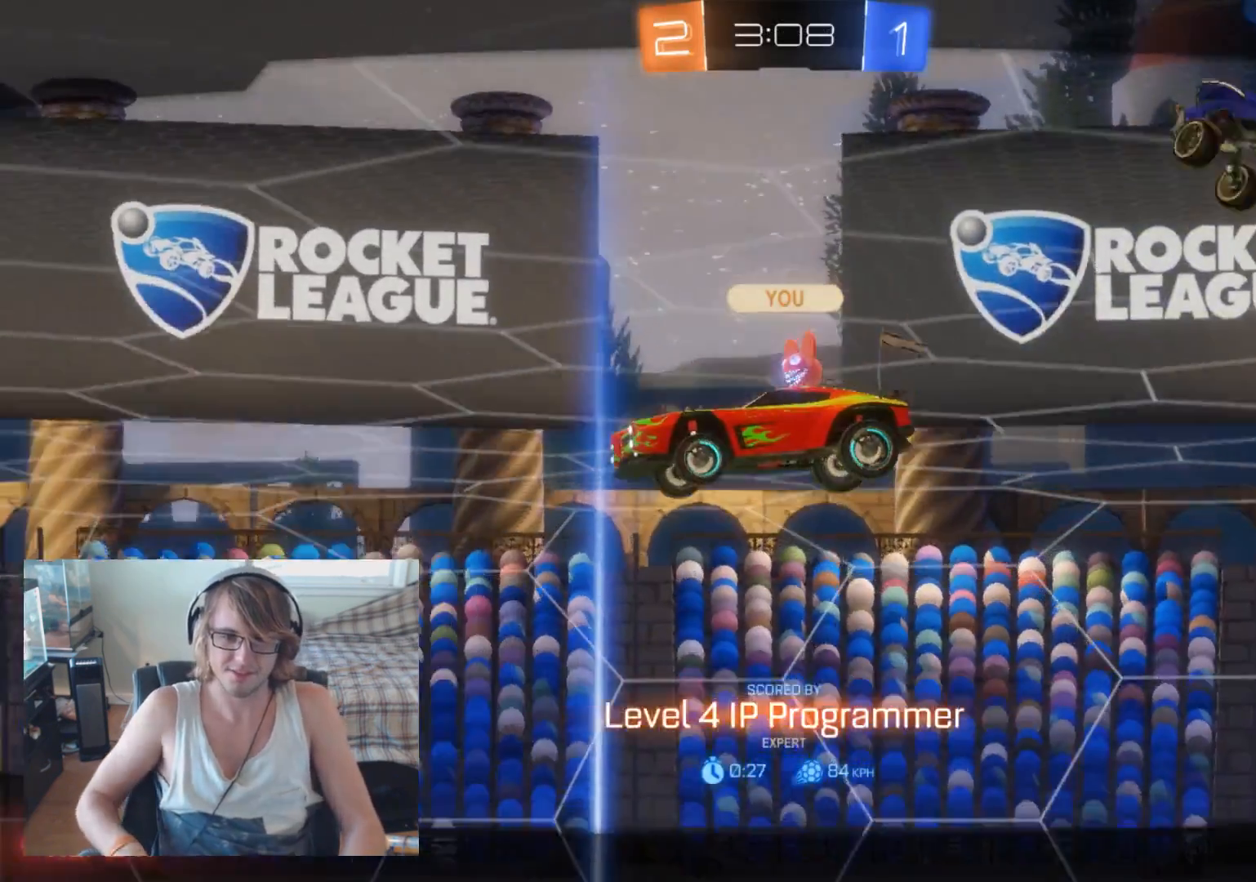
Gameplay with a controller (Xbox layout); each line is a JSON object with the inputs held at the frame after it. "events" lists button and stick changes between this image and that frame as [ms after this image, input, new state], when the widget could be followed in between.
{"buttons": ["A"], "left_stick": "center", "right_stick": "center", "events": [[400, "A", "down"]]}
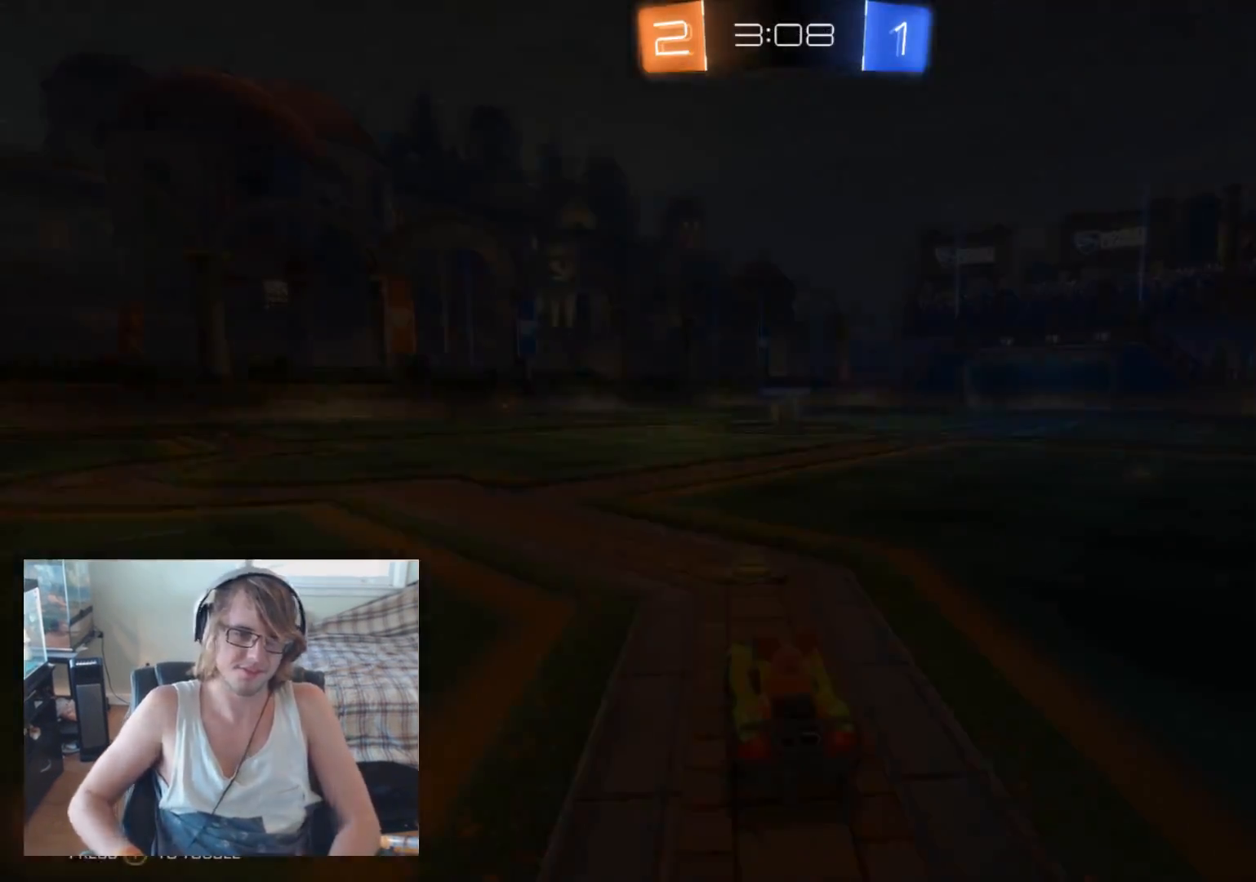
{"buttons": [], "left_stick": "center", "right_stick": "center", "events": [[67, "A", "up"]]}
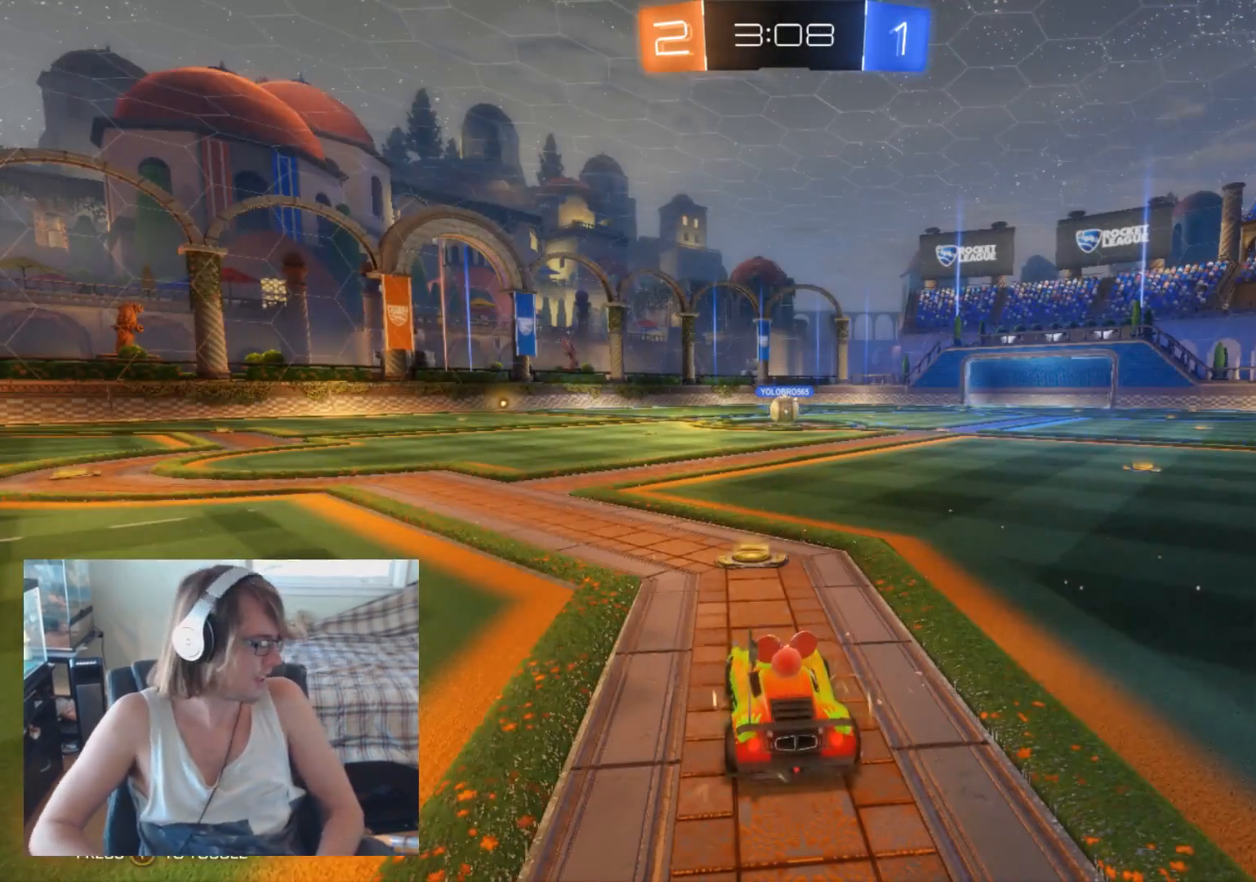
{"buttons": [], "left_stick": "center", "right_stick": "center", "events": []}
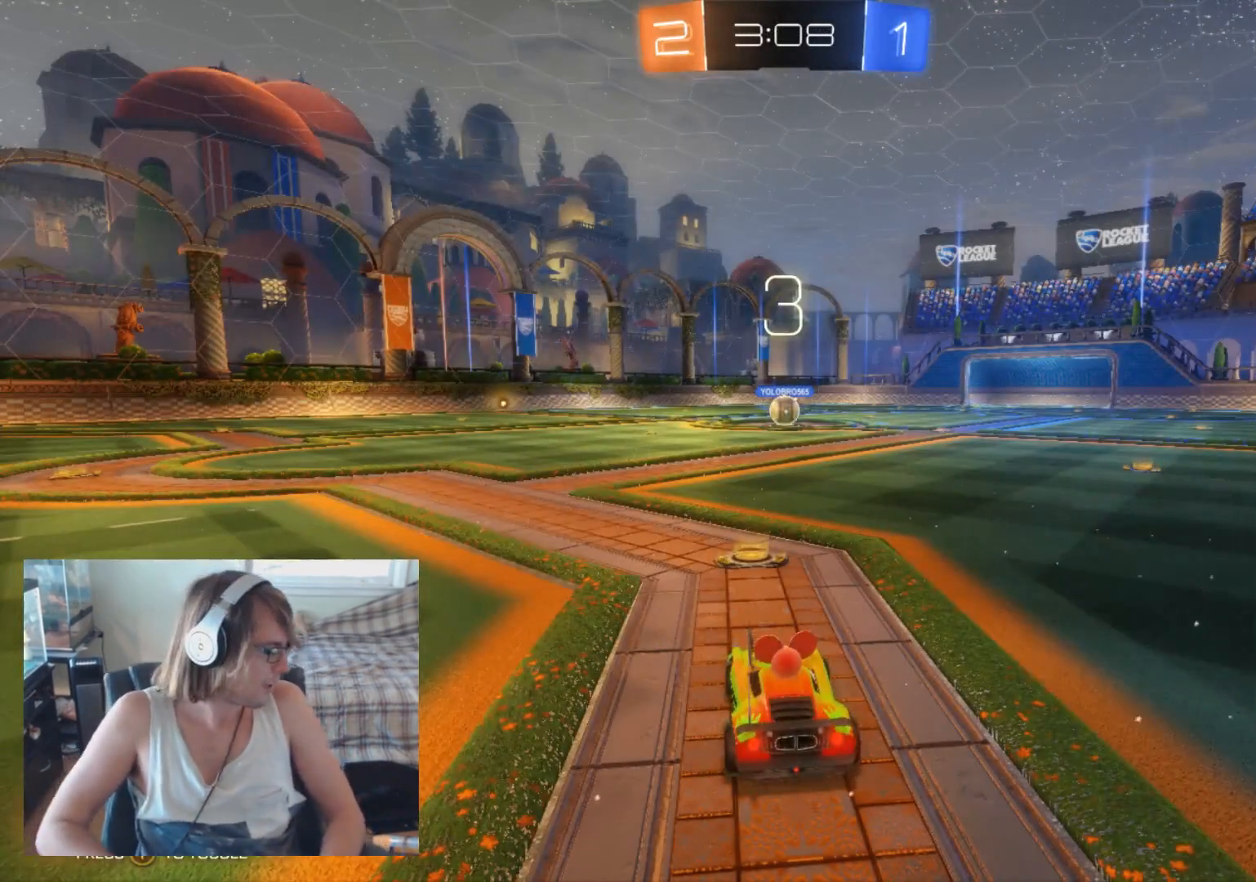
{"buttons": [], "left_stick": "center", "right_stick": "center", "events": []}
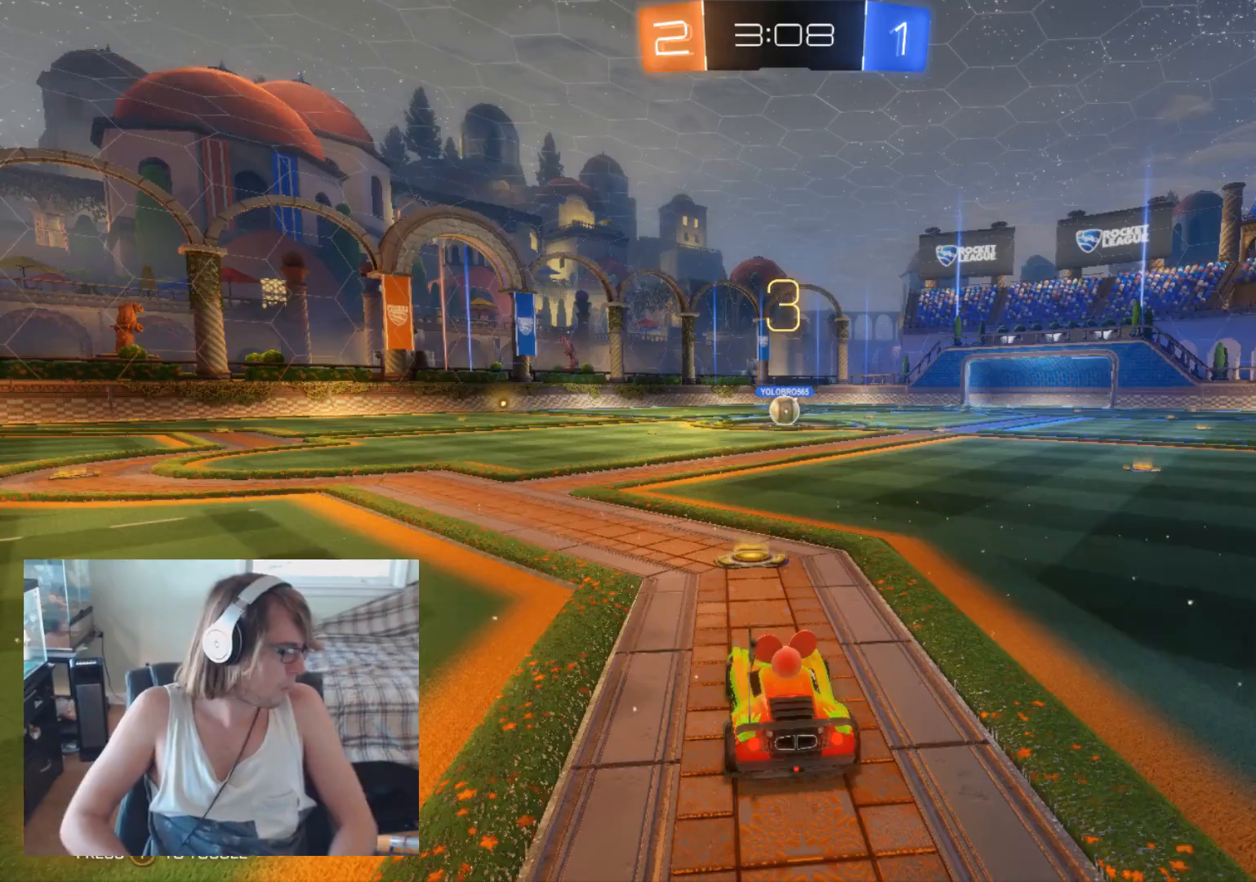
{"buttons": ["R2"], "left_stick": "center", "right_stick": "center", "events": [[200, "R2", "down"]]}
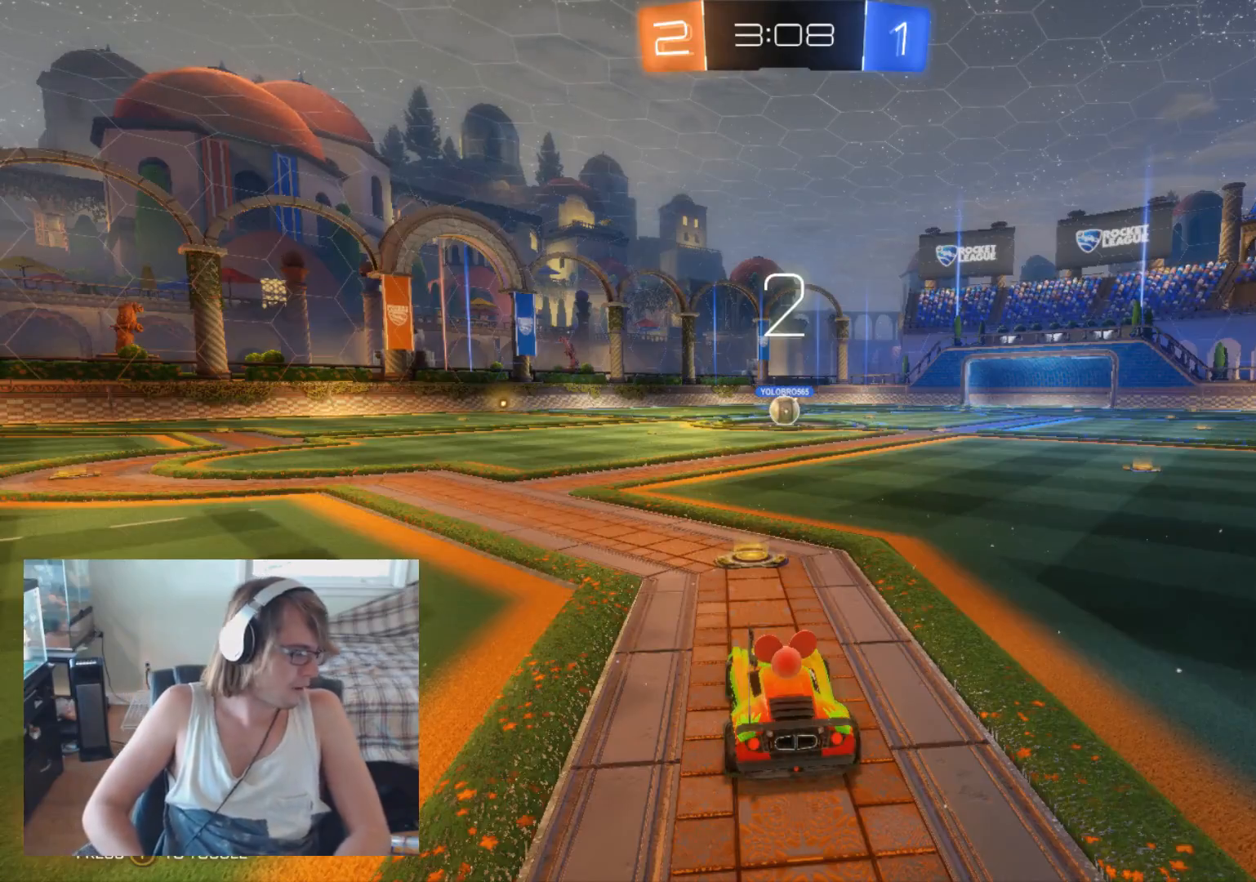
{"buttons": ["R2"], "left_stick": "center", "right_stick": "center", "events": []}
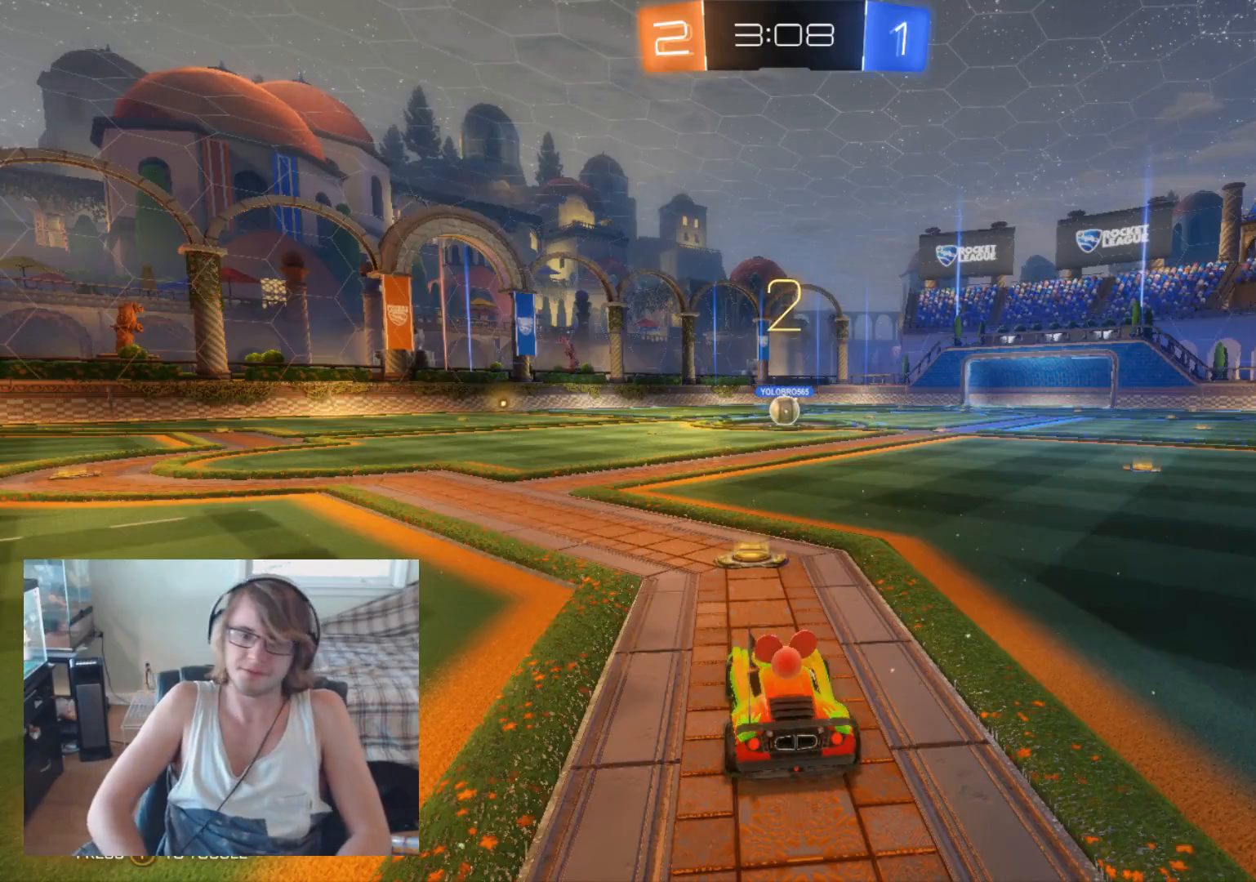
{"buttons": ["L1", "R2"], "left_stick": "center", "right_stick": "center", "events": [[300, "L1", "down"]]}
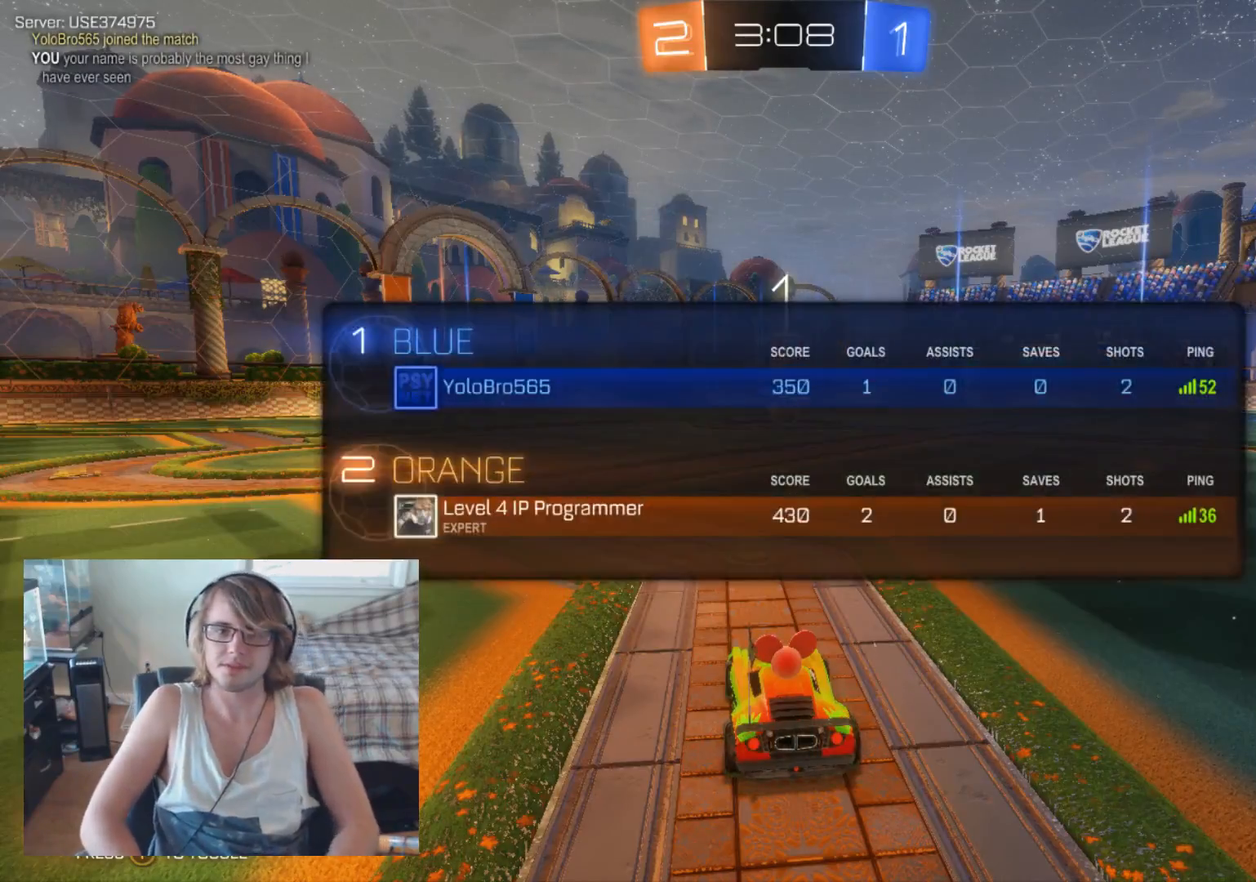
{"buttons": ["R2"], "left_stick": "center", "right_stick": "center", "events": [[100, "L1", "up"]]}
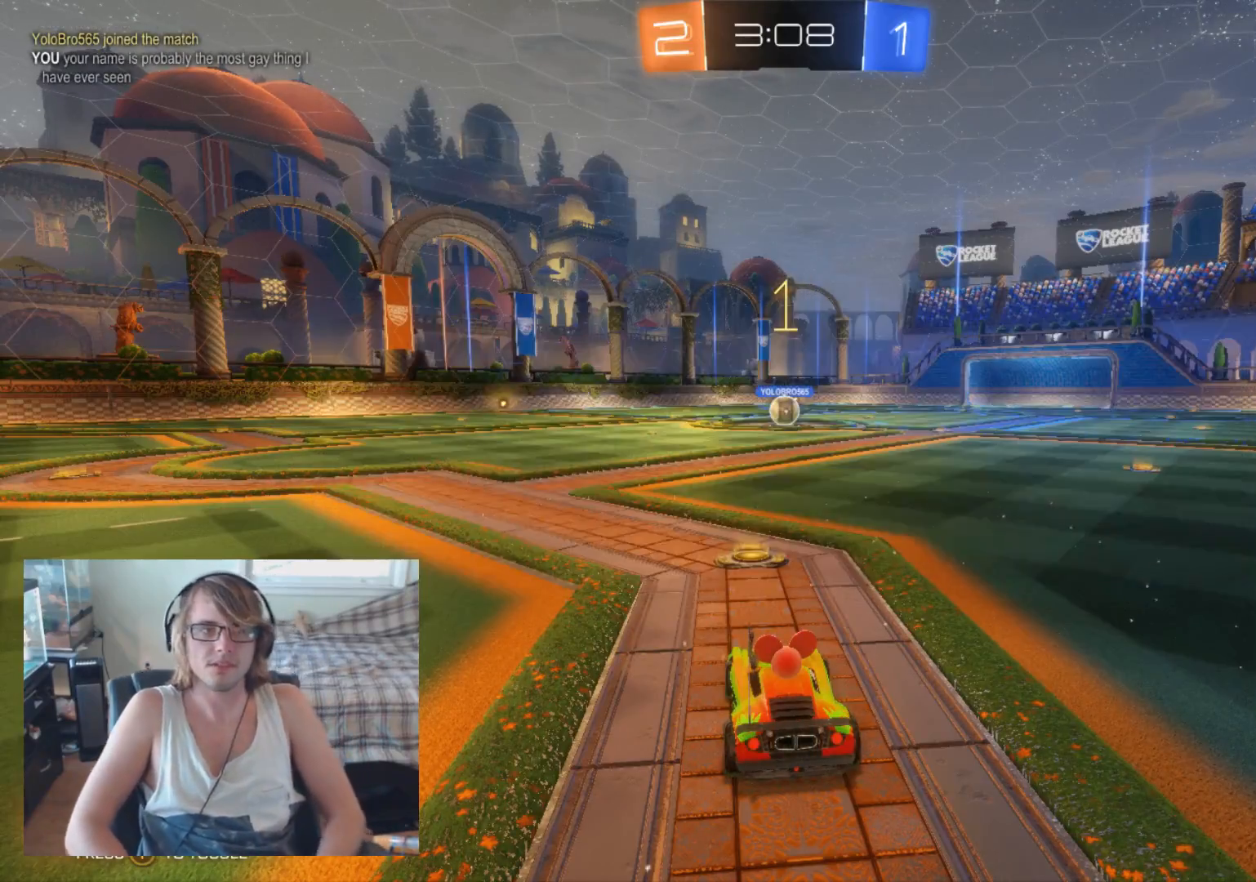
{"buttons": ["R2"], "left_stick": "center", "right_stick": "center", "events": []}
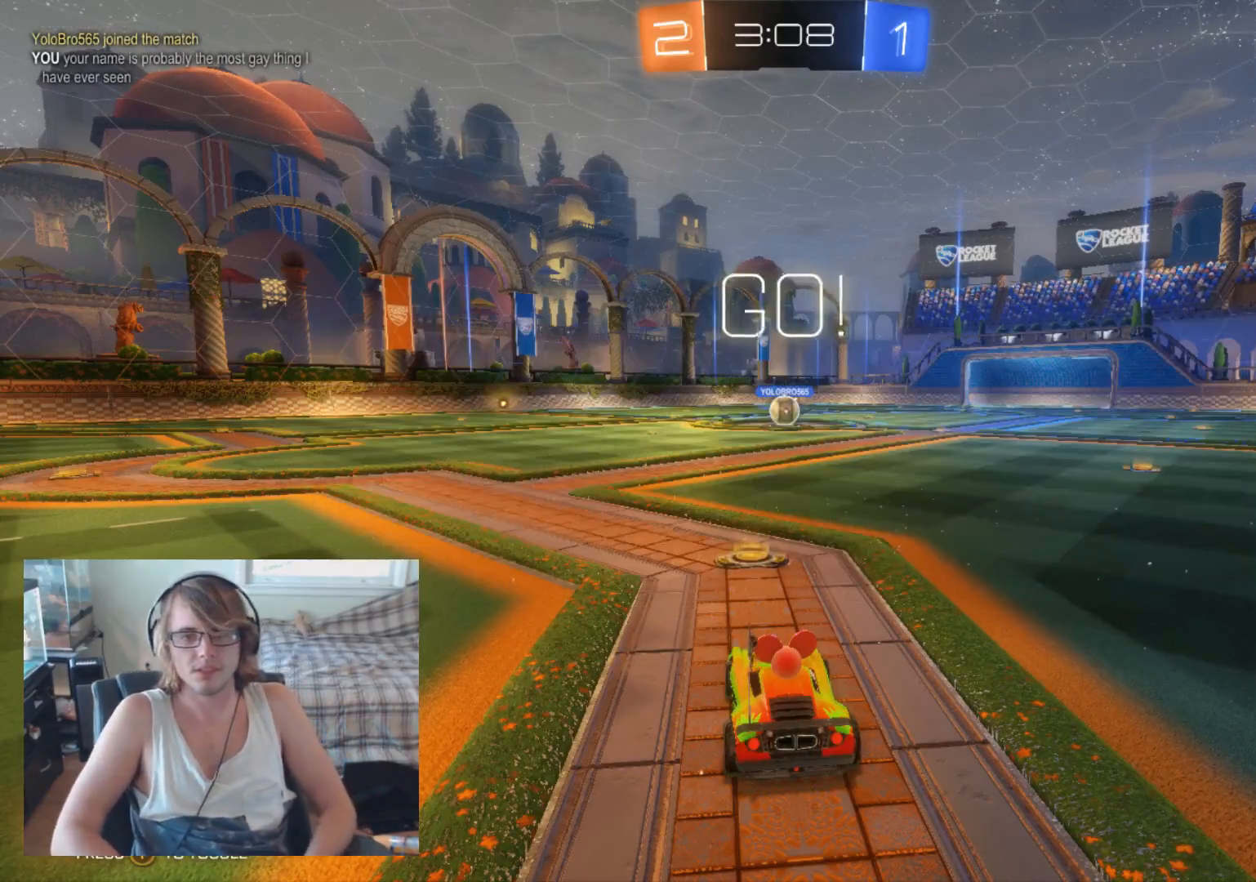
{"buttons": ["R2"], "left_stick": "down-left", "right_stick": "center", "events": [[367, "left_stick", "down-left"]]}
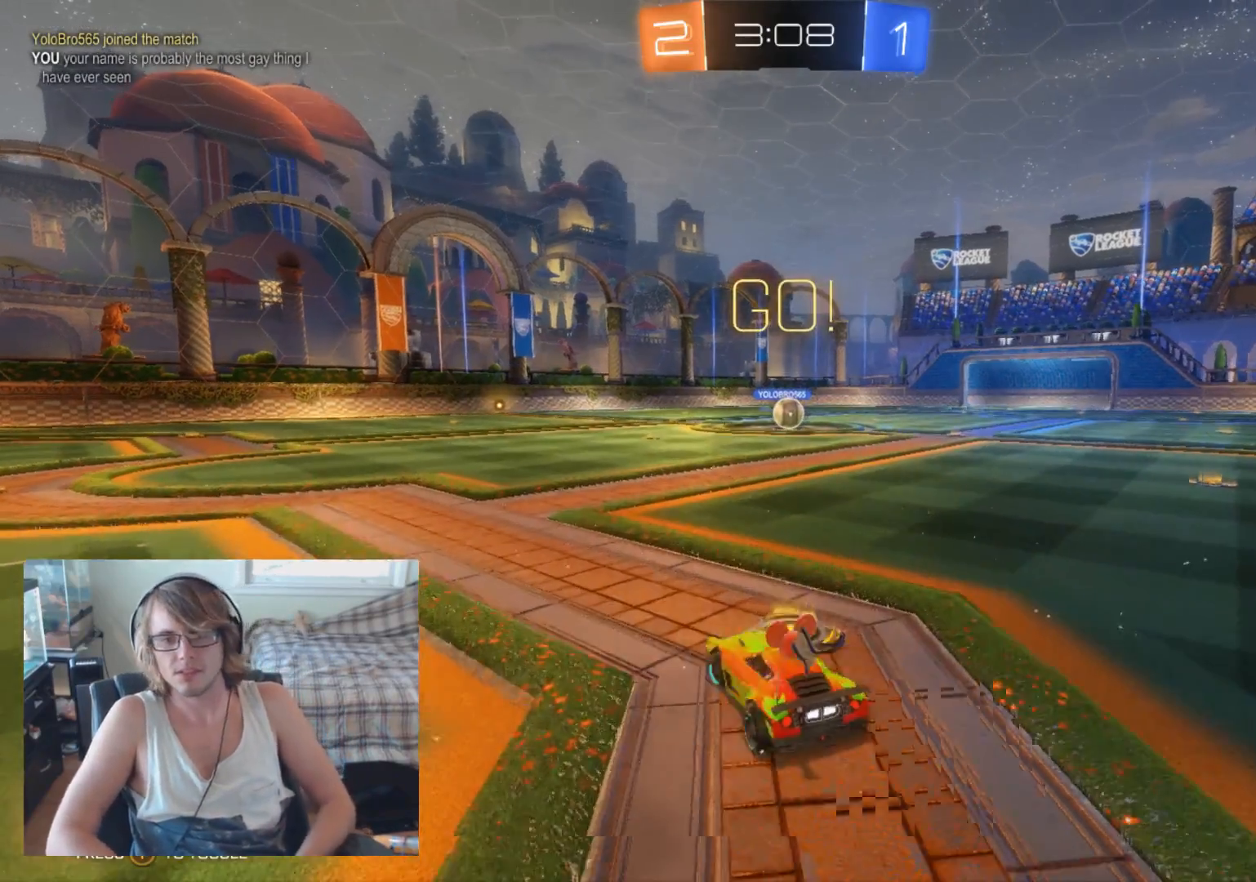
{"buttons": ["R2"], "left_stick": "down-left", "right_stick": "center", "events": []}
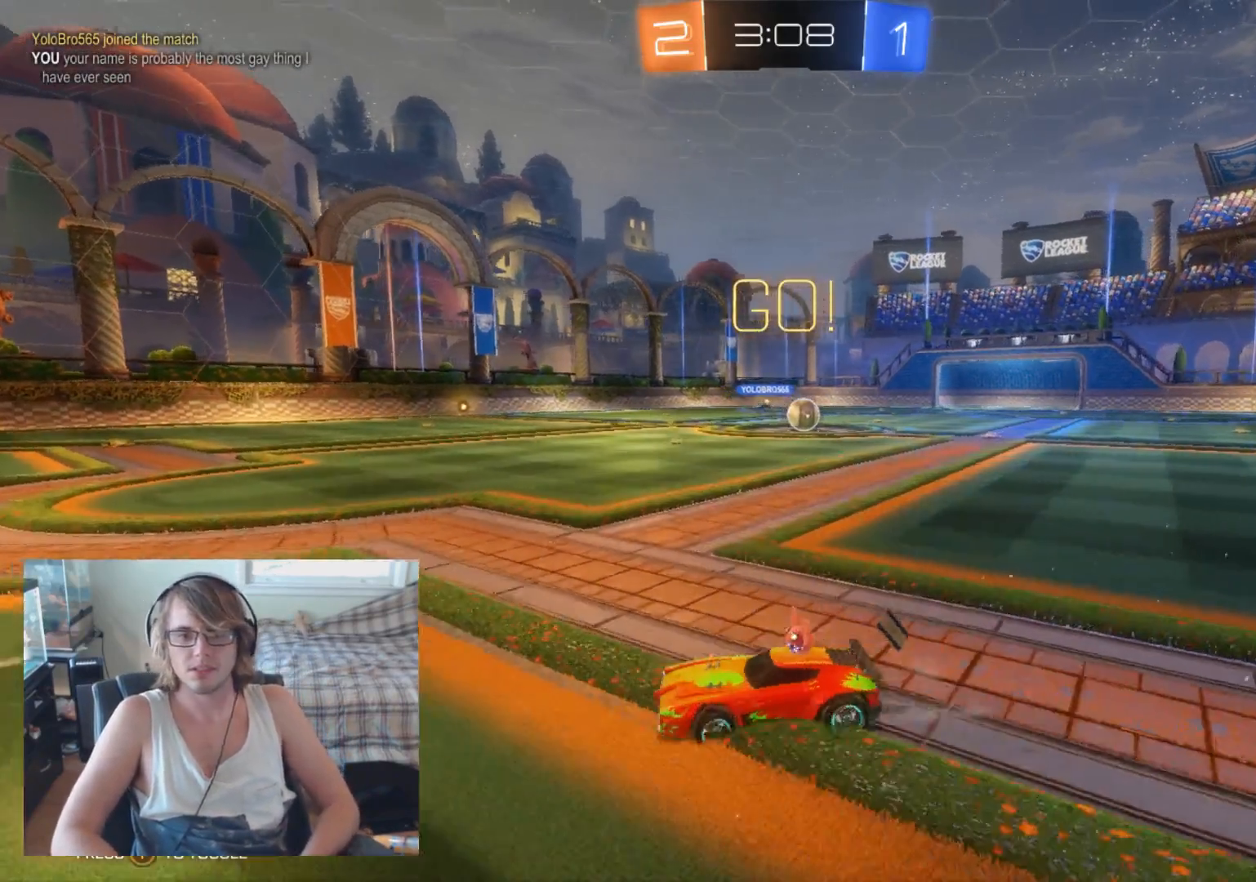
{"buttons": ["R2"], "left_stick": "center", "right_stick": "center", "events": [[500, "left_stick", "center"]]}
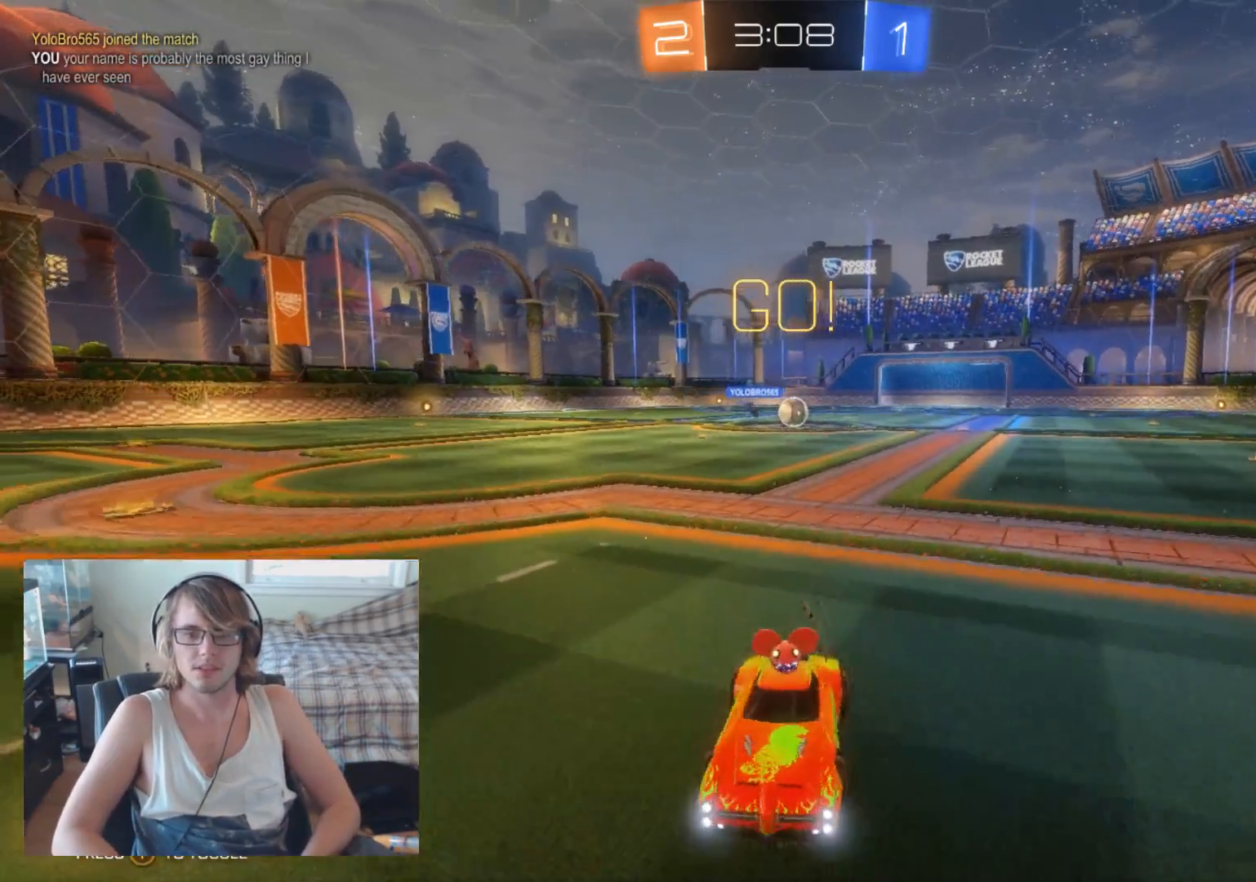
{"buttons": ["R2"], "left_stick": "right", "right_stick": "center", "events": [[500, "left_stick", "right"]]}
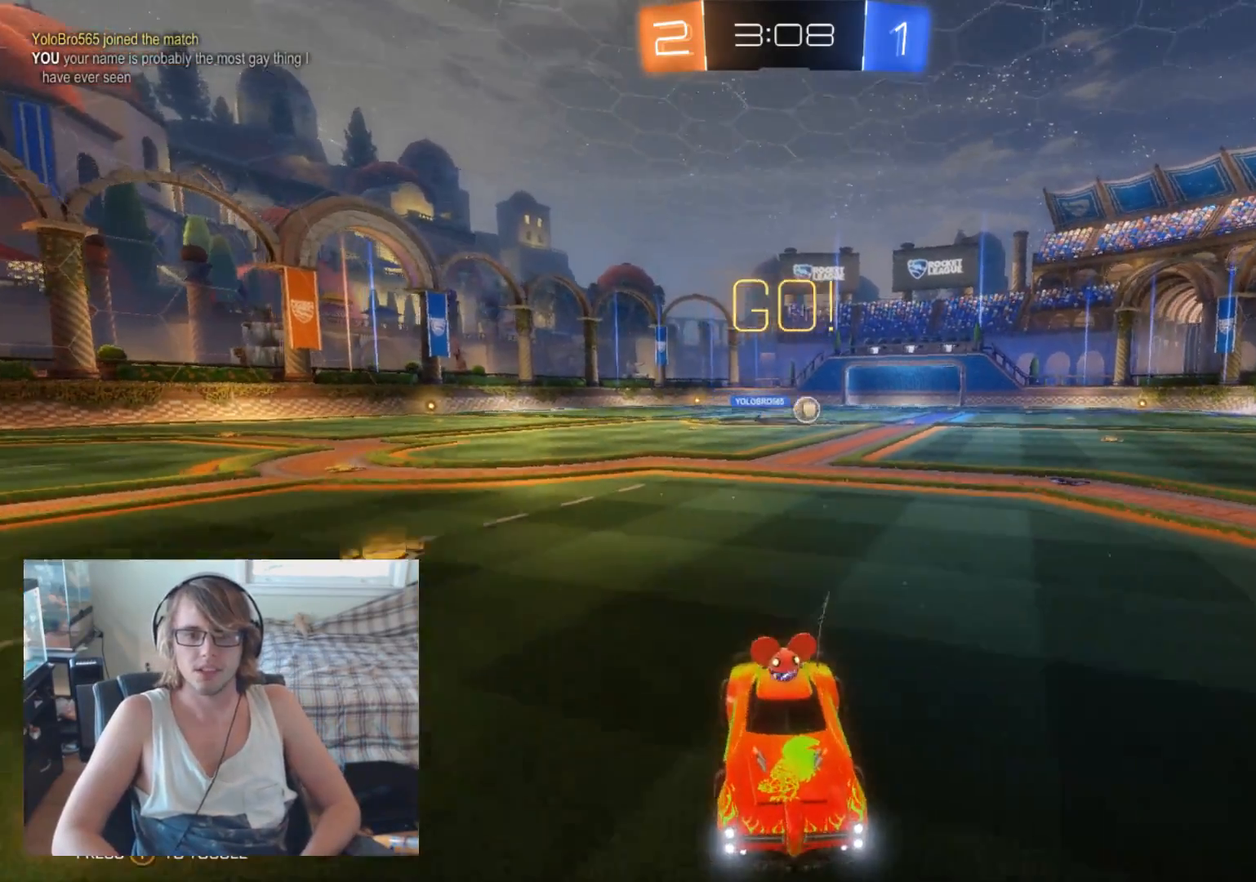
{"buttons": ["R2"], "left_stick": "right", "right_stick": "center", "events": [[133, "R2", "up"], [300, "R2", "down"], [333, "X", "down"], [467, "X", "up"]]}
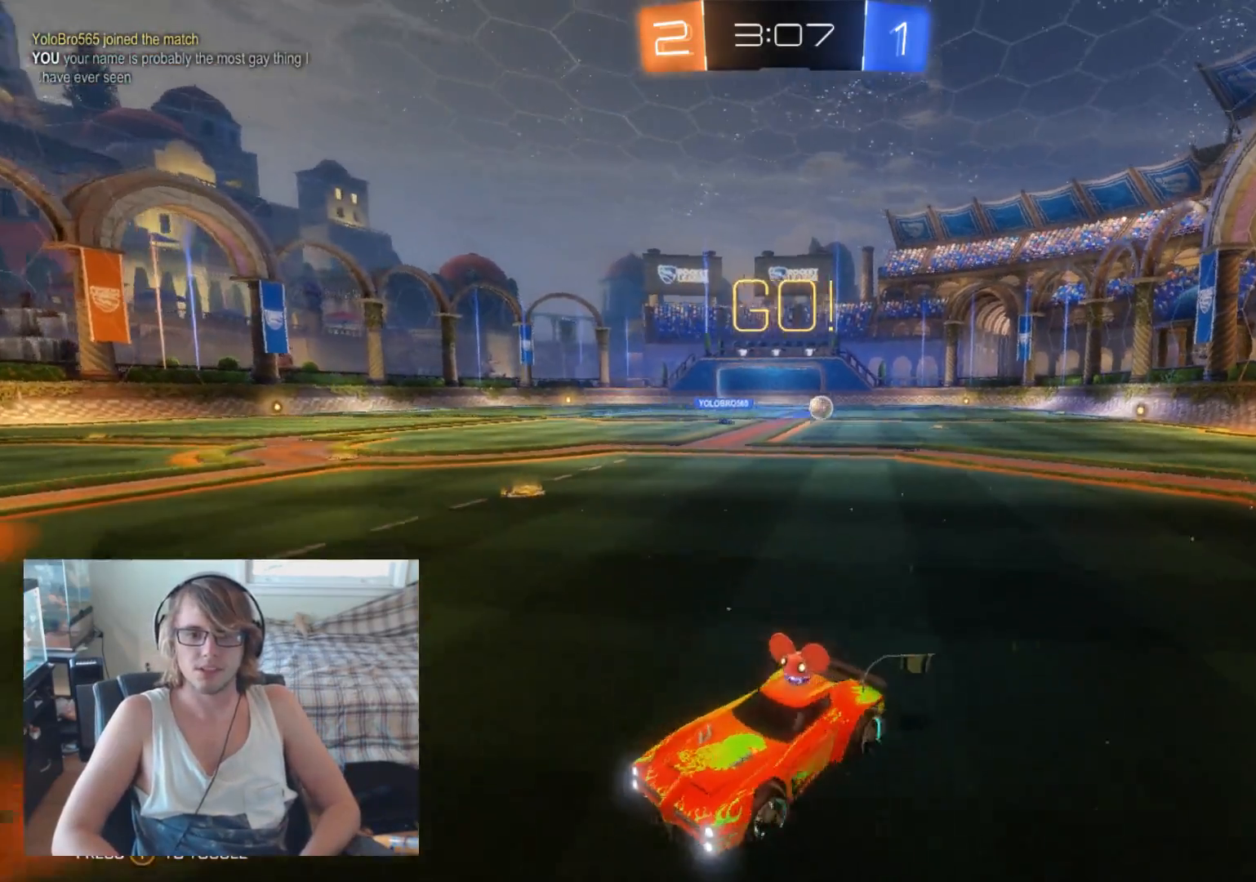
{"buttons": ["X", "R2"], "left_stick": "right", "right_stick": "center", "events": [[467, "X", "down"]]}
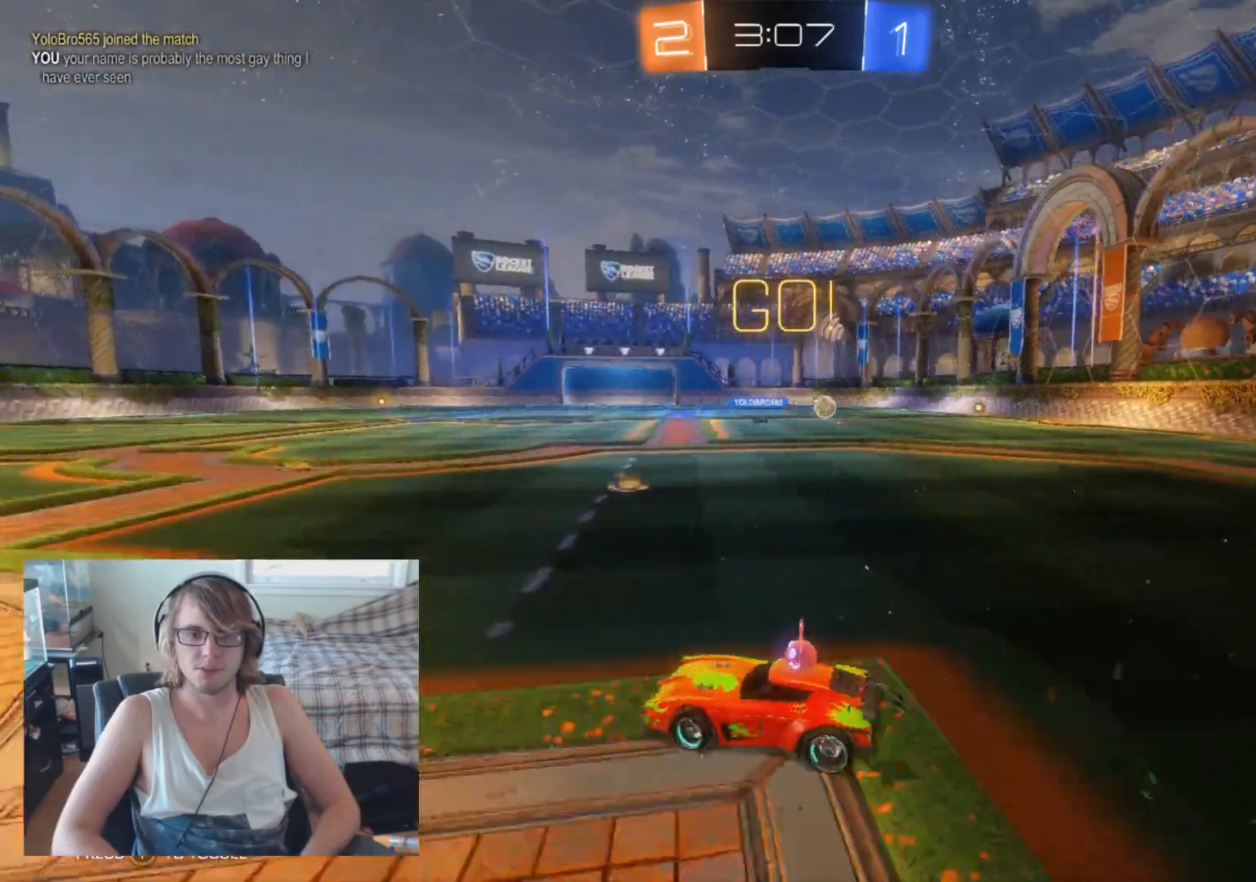
{"buttons": ["Y", "R2"], "left_stick": "right", "right_stick": "center", "events": [[100, "X", "up"], [400, "Y", "down"]]}
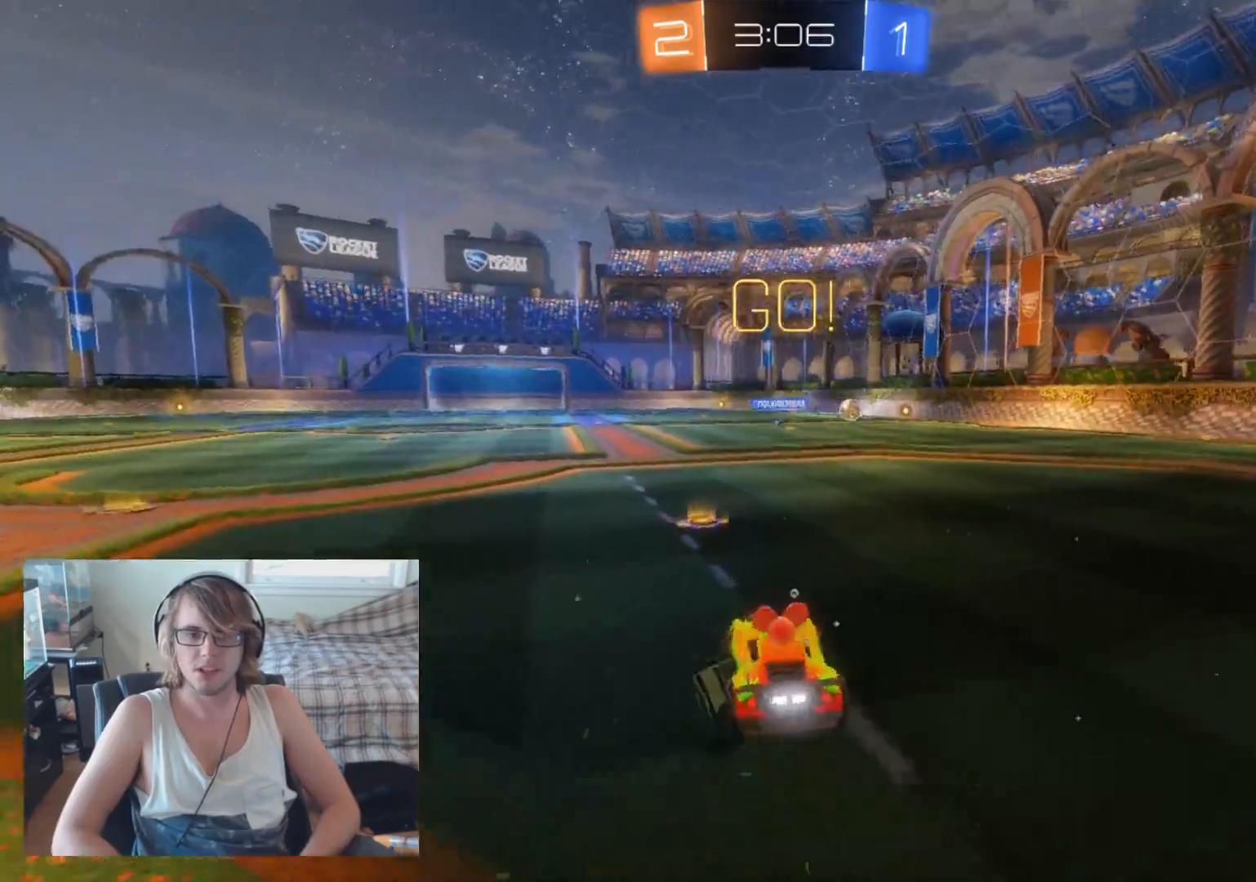
{"buttons": ["B", "R2"], "left_stick": "right", "right_stick": "center", "events": [[33, "Y", "up"], [167, "B", "down"]]}
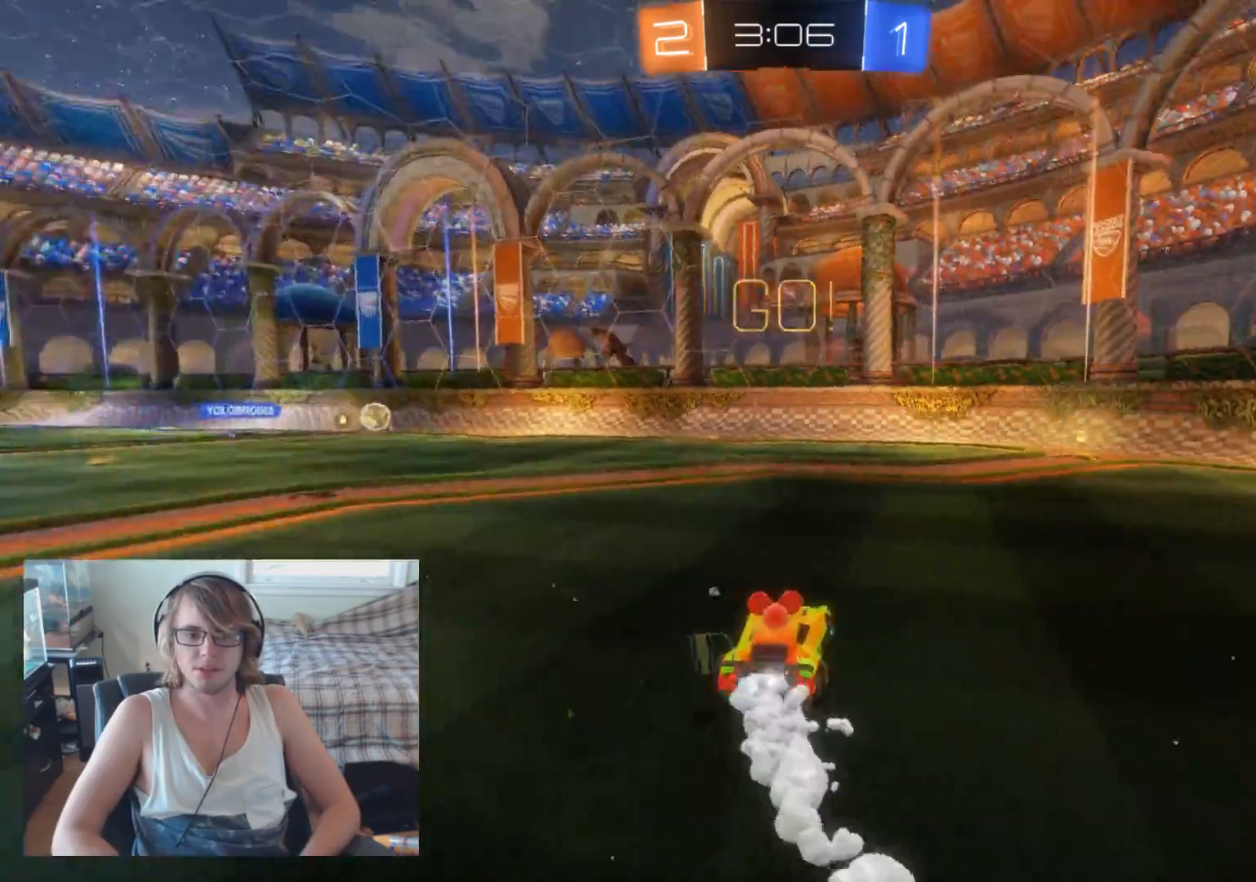
{"buttons": ["Y", "R2"], "left_stick": "center", "right_stick": "center", "events": [[233, "left_stick", "center"], [400, "B", "up"], [467, "Y", "down"]]}
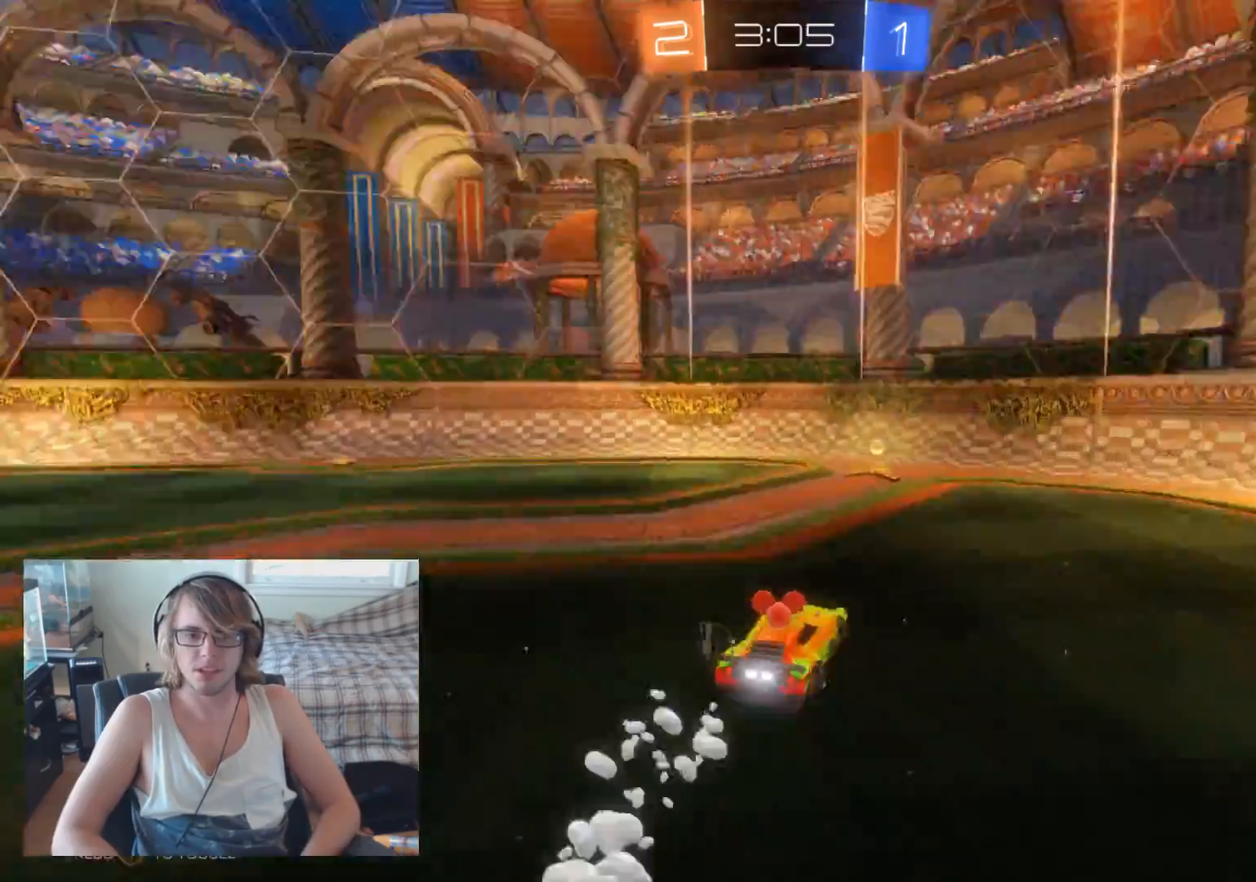
{"buttons": ["X", "R2"], "left_stick": "left", "right_stick": "center", "events": [[133, "Y", "up"], [333, "left_stick", "left"], [500, "X", "down"]]}
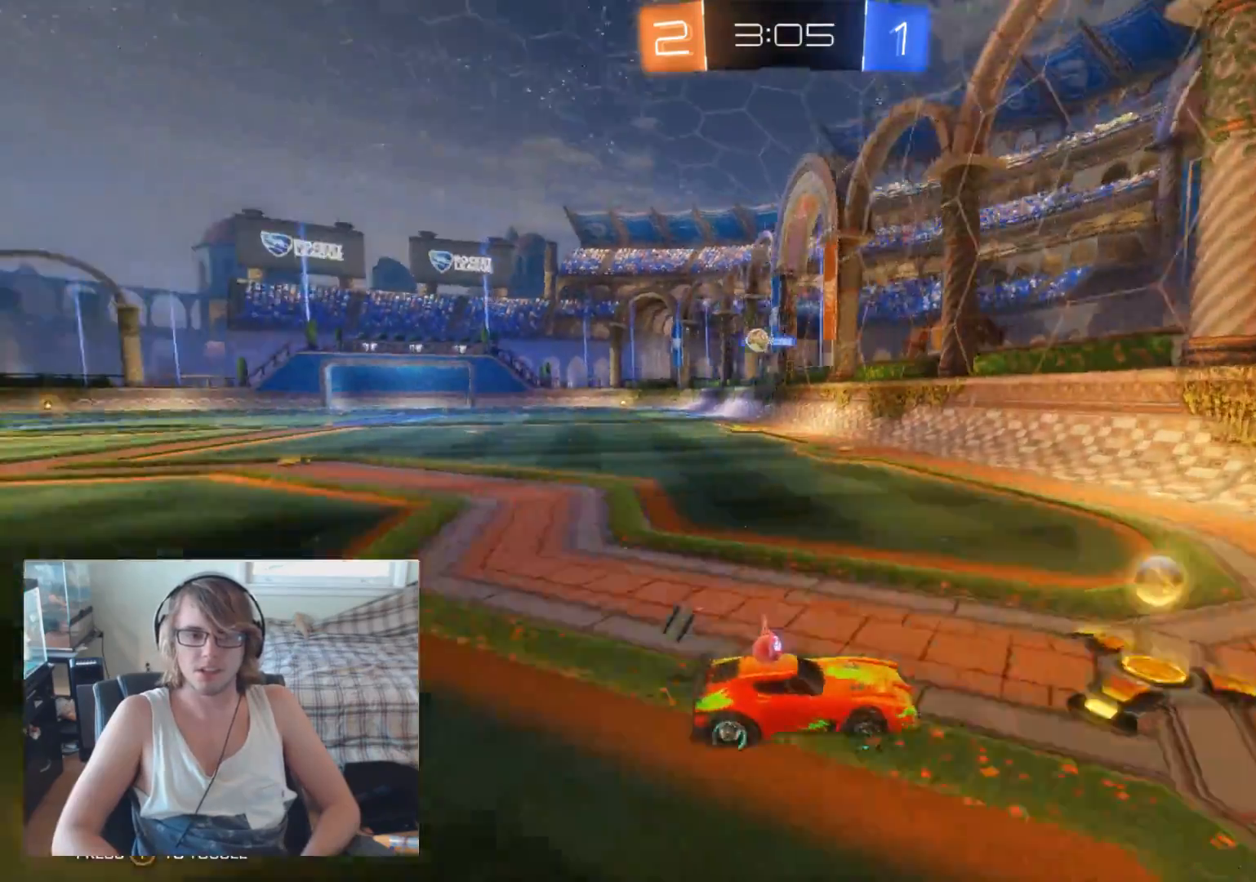
{"buttons": [], "left_stick": "left", "right_stick": "center", "events": [[167, "X", "up"], [300, "R2", "up"]]}
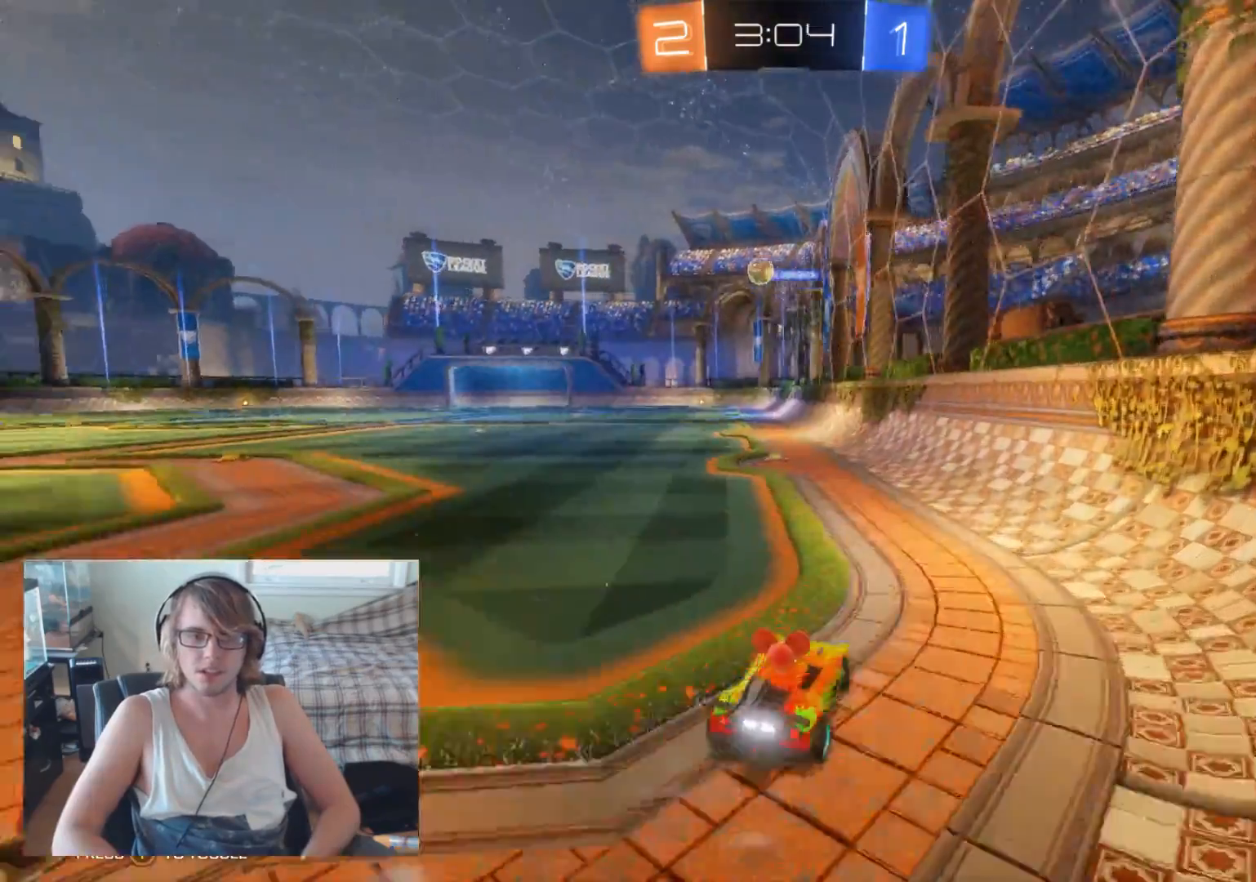
{"buttons": [], "left_stick": "left", "right_stick": "center", "events": []}
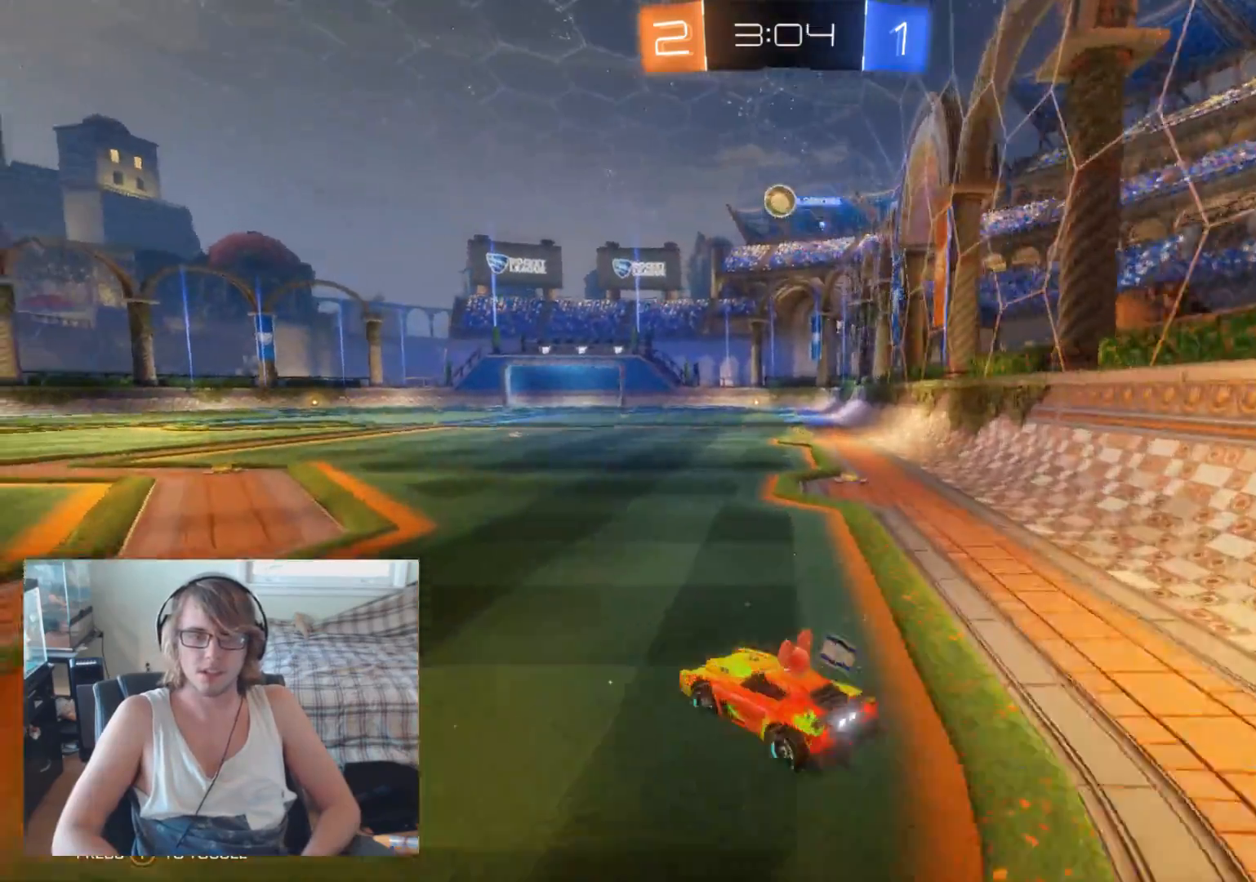
{"buttons": [], "left_stick": "center", "right_stick": "center", "events": [[33, "R2", "down"], [367, "left_stick", "center"], [433, "R2", "up"]]}
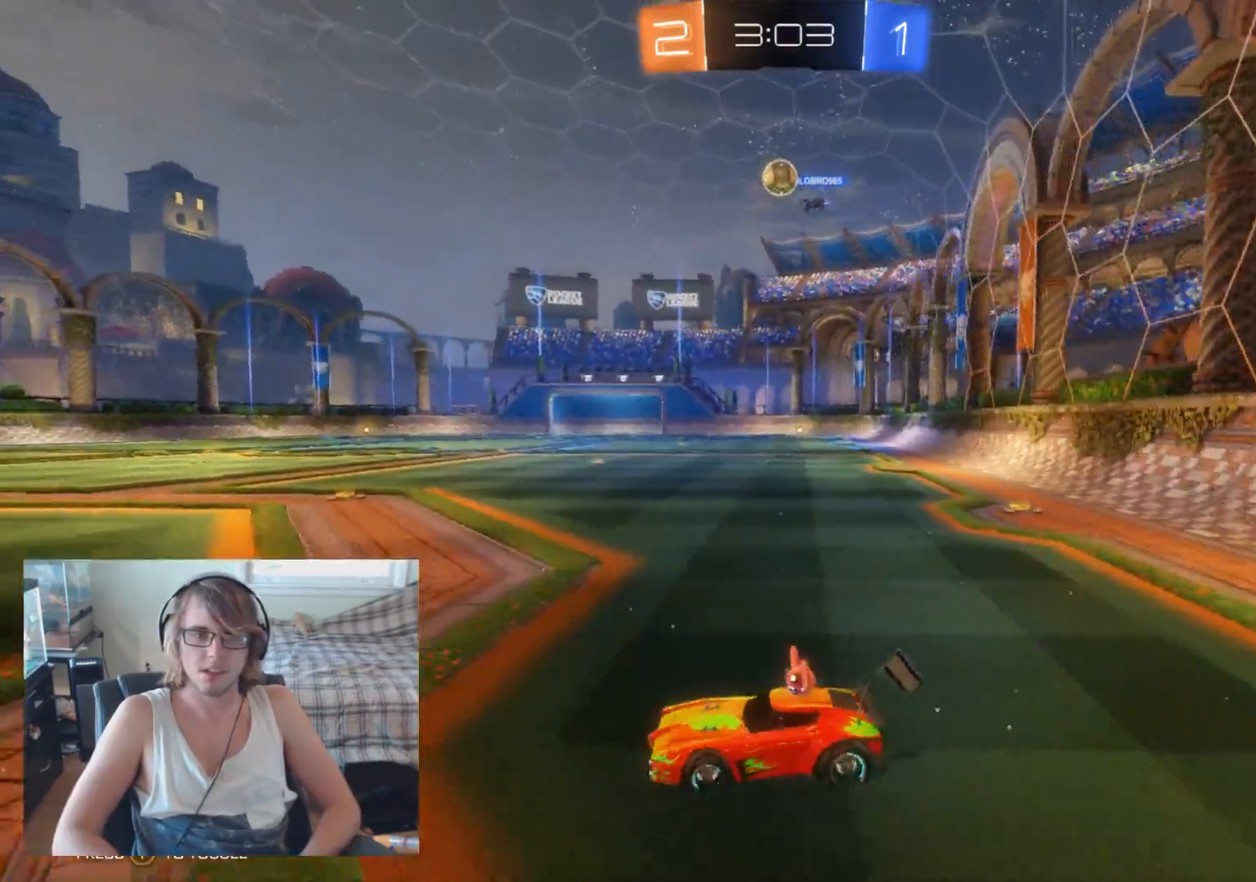
{"buttons": [], "left_stick": "center", "right_stick": "center", "events": [[33, "R2", "down"], [200, "R2", "up"]]}
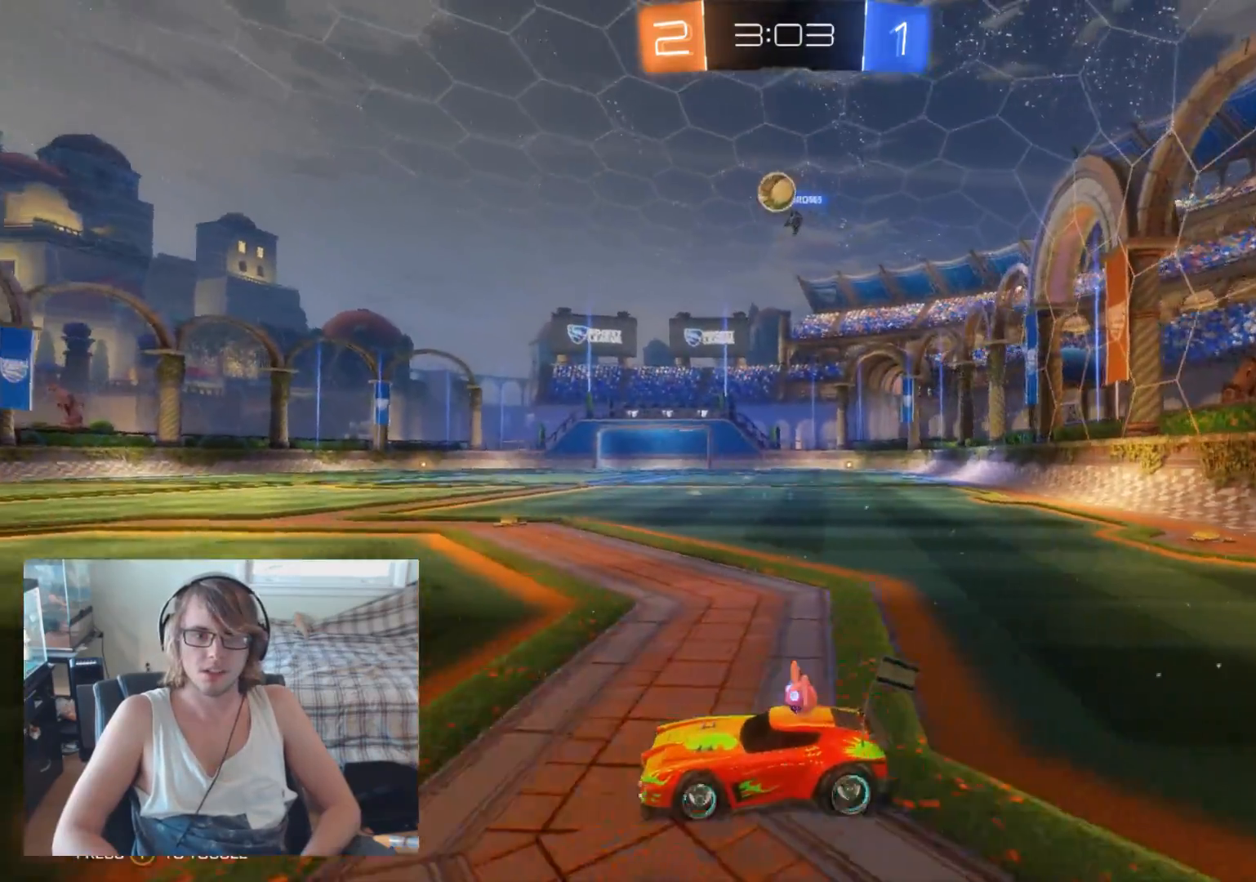
{"buttons": ["R2"], "left_stick": "center", "right_stick": "center", "events": [[167, "R2", "down"], [233, "left_stick", "right"], [500, "left_stick", "center"]]}